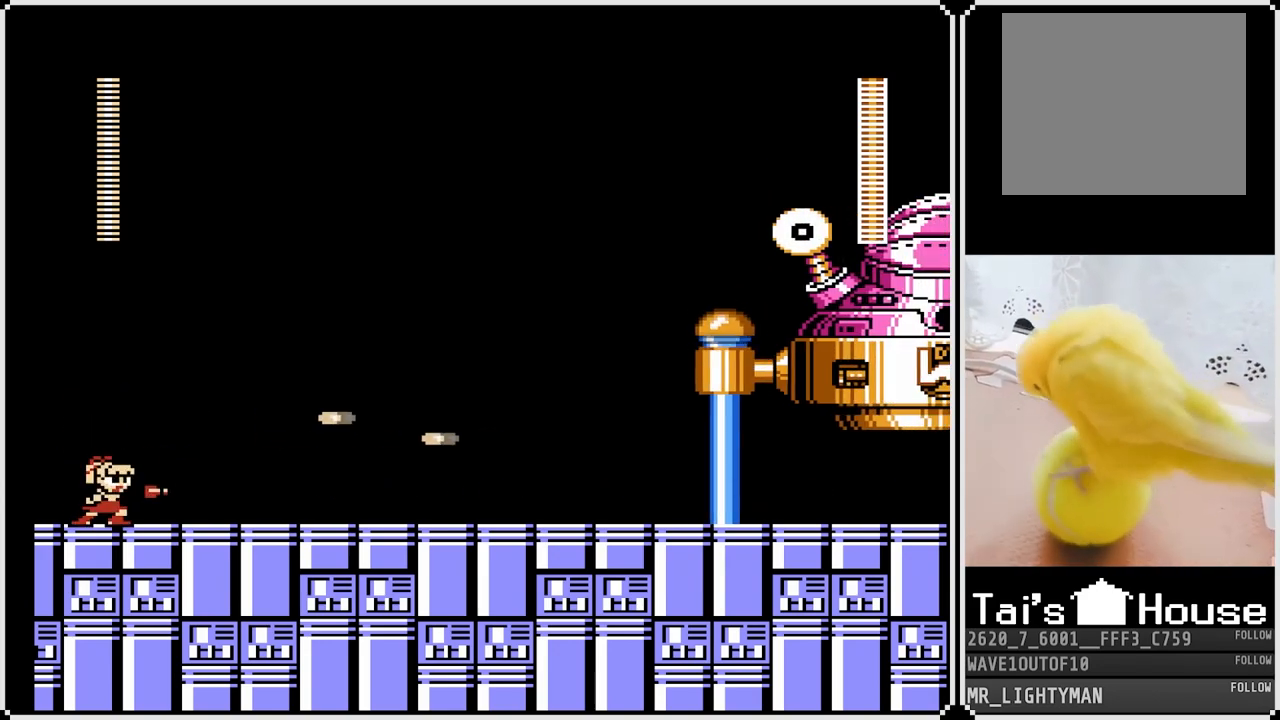
Gameplay with a controller (PlayStation layout); each line is a JSON object with the inputs held at the frame after it. "events" lists button and stick changes between this image and that frame as [ms after this image, input, new state], when the widget could be followed in between.
{"buttons": [], "left_stick": "center", "right_stick": "center", "events": [[133, "CROSS", "down"], [183, "SQUARE", "down"], [233, "CROSS", "up"], [233, "SQUARE", "up"], [300, "SQUARE", "down"], [367, "SQUARE", "up"]]}
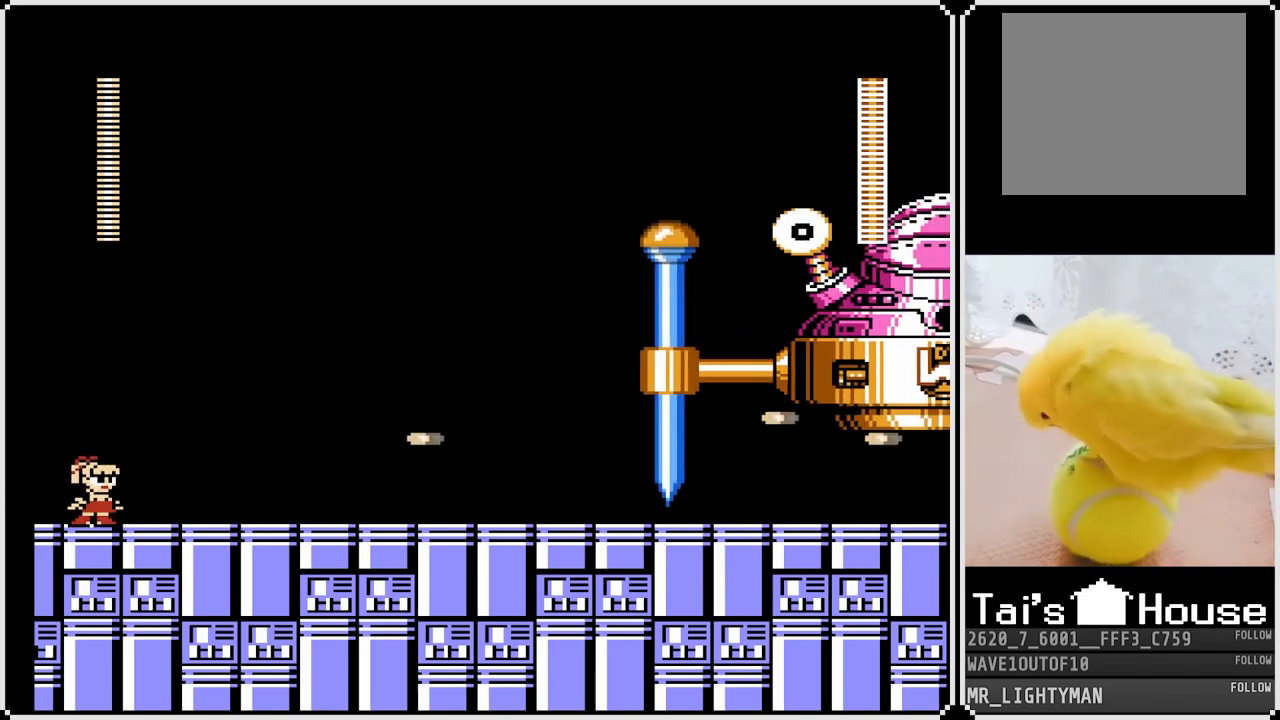
{"buttons": [], "left_stick": "center", "right_stick": "center", "events": [[150, "CROSS", "down"], [183, "SQUARE", "down"], [233, "CROSS", "up"], [267, "SQUARE", "up"], [283, "SQUARE", "down"], [400, "SQUARE", "up"]]}
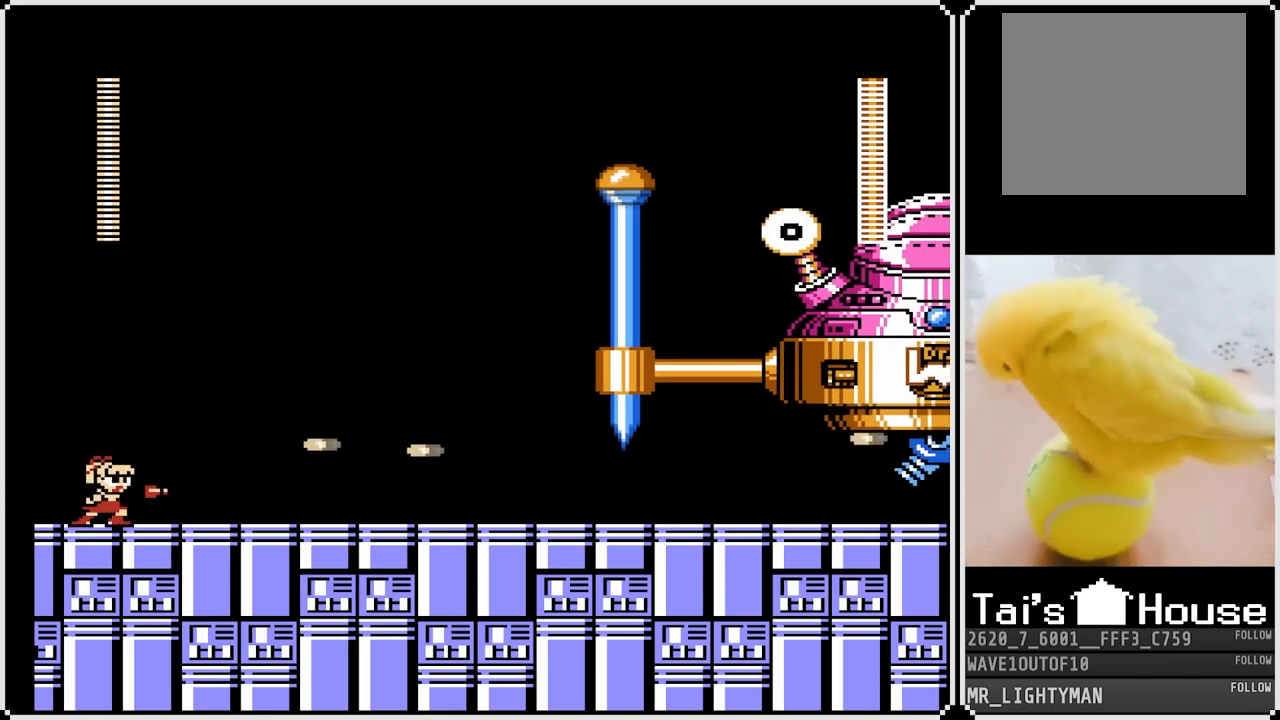
{"buttons": ["CROSS"], "left_stick": "center", "right_stick": "center", "events": [[100, "CROSS", "down"], [133, "SQUARE", "down"], [167, "CROSS", "up"], [217, "SQUARE", "up"], [250, "SQUARE", "down"], [350, "SQUARE", "up"], [500, "CROSS", "down"]]}
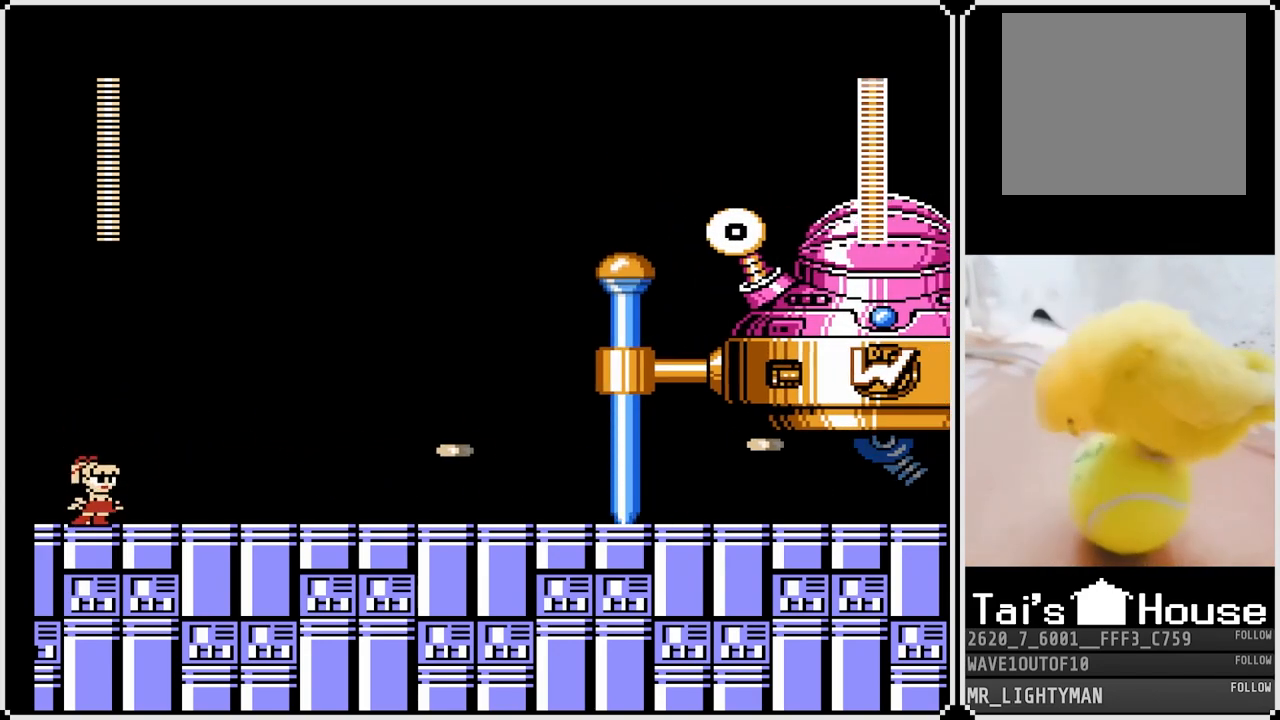
{"buttons": ["SQUARE"], "left_stick": "center", "right_stick": "center", "events": [[33, "SQUARE", "down"], [83, "CROSS", "up"], [117, "SQUARE", "up"], [150, "SQUARE", "down"], [250, "SQUARE", "up"], [400, "CROSS", "down"], [450, "SQUARE", "down"], [500, "CROSS", "up"]]}
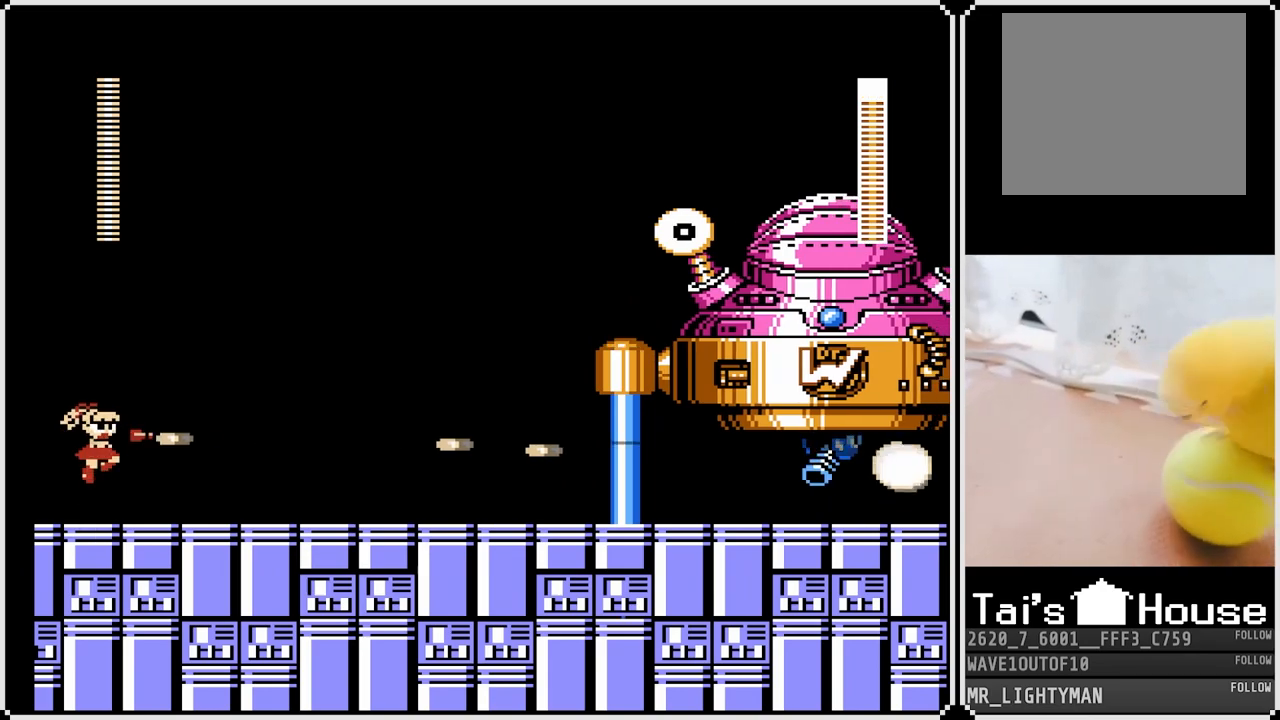
{"buttons": ["SQUARE"], "left_stick": "center", "right_stick": "center", "events": [[17, "SQUARE", "up"], [50, "SQUARE", "down"], [167, "SQUARE", "up"], [317, "CROSS", "down"], [350, "SQUARE", "down"], [383, "CROSS", "up"], [417, "SQUARE", "up"], [467, "SQUARE", "down"]]}
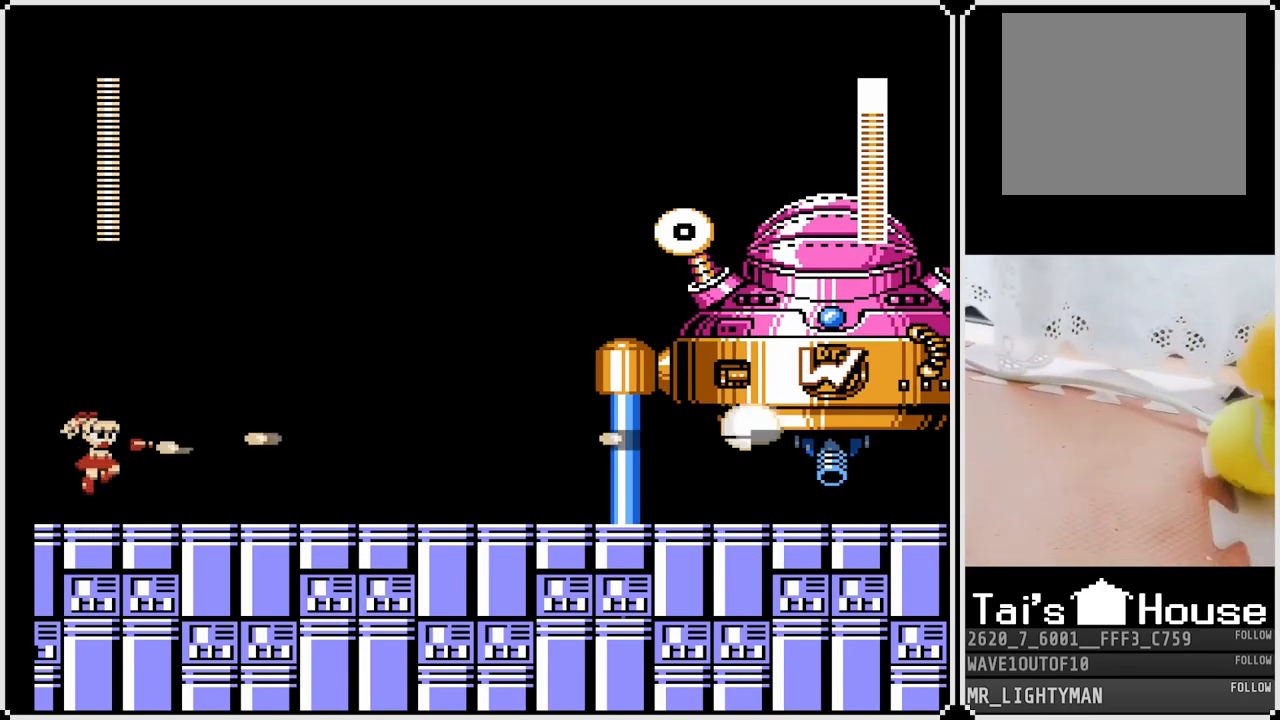
{"buttons": [], "left_stick": "center", "right_stick": "center", "events": [[67, "SQUARE", "up"], [183, "CROSS", "down"], [200, "SQUARE", "down"], [233, "CROSS", "up"], [283, "SQUARE", "up"], [317, "SQUARE", "down"], [417, "SQUARE", "up"]]}
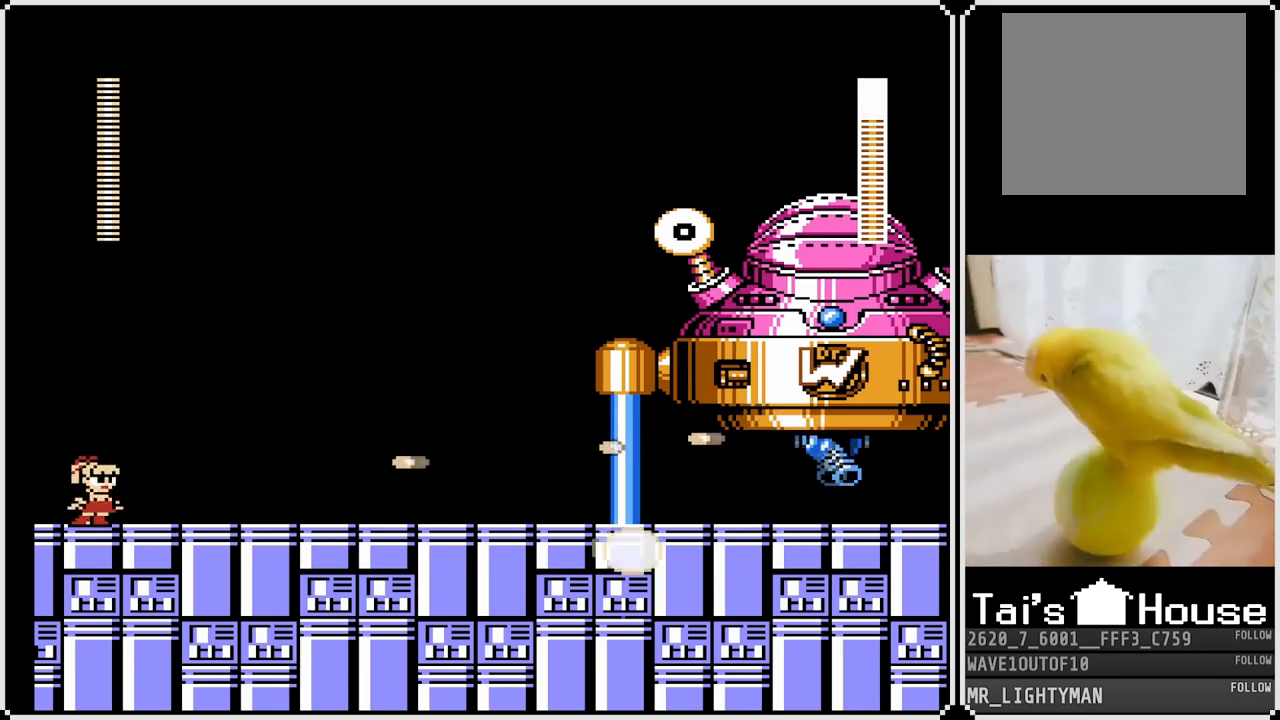
{"buttons": ["SQUARE"], "left_stick": "center", "right_stick": "center", "events": [[50, "CROSS", "down"], [100, "SQUARE", "down"], [150, "CROSS", "up"], [183, "SQUARE", "up"], [200, "SQUARE", "down"], [300, "SQUARE", "up"], [433, "CROSS", "down"], [450, "SQUARE", "down"], [500, "CROSS", "up"]]}
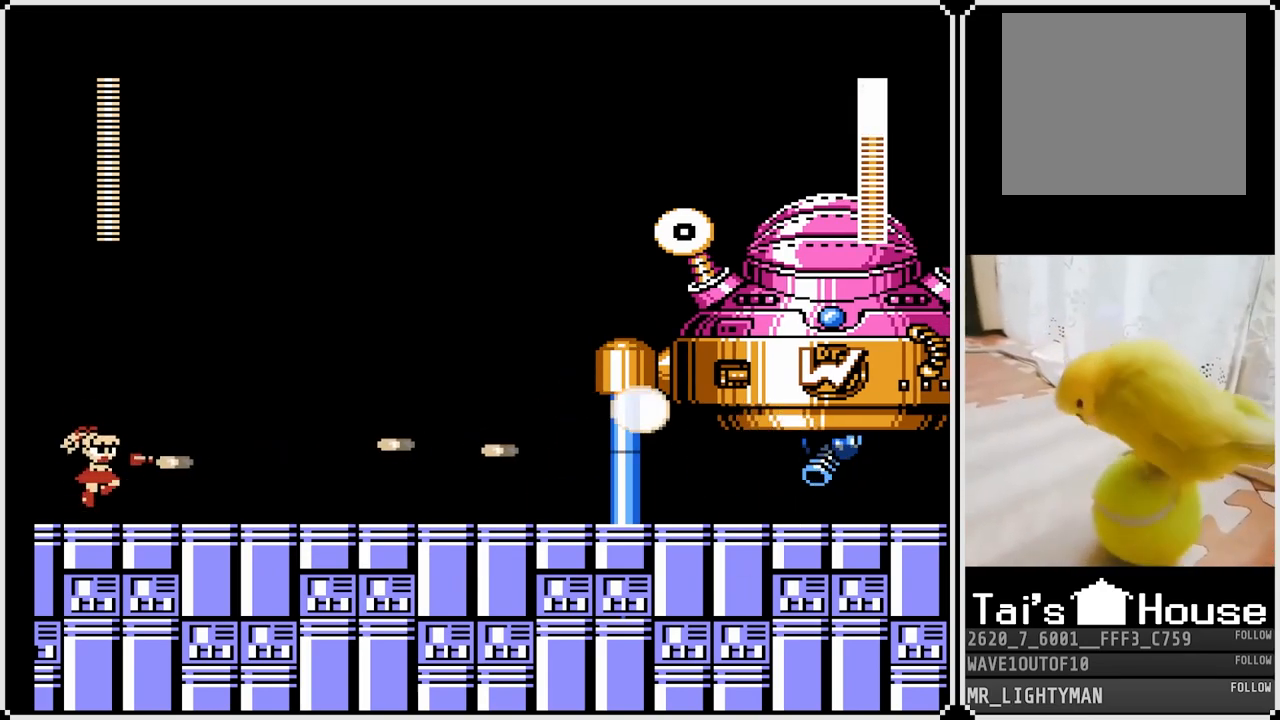
{"buttons": ["SQUARE"], "left_stick": "center", "right_stick": "center", "events": [[50, "SQUARE", "up"], [67, "SQUARE", "down"], [167, "SQUARE", "up"], [317, "CROSS", "down"], [367, "SQUARE", "down"], [417, "CROSS", "up"], [433, "SQUARE", "up"], [467, "SQUARE", "down"]]}
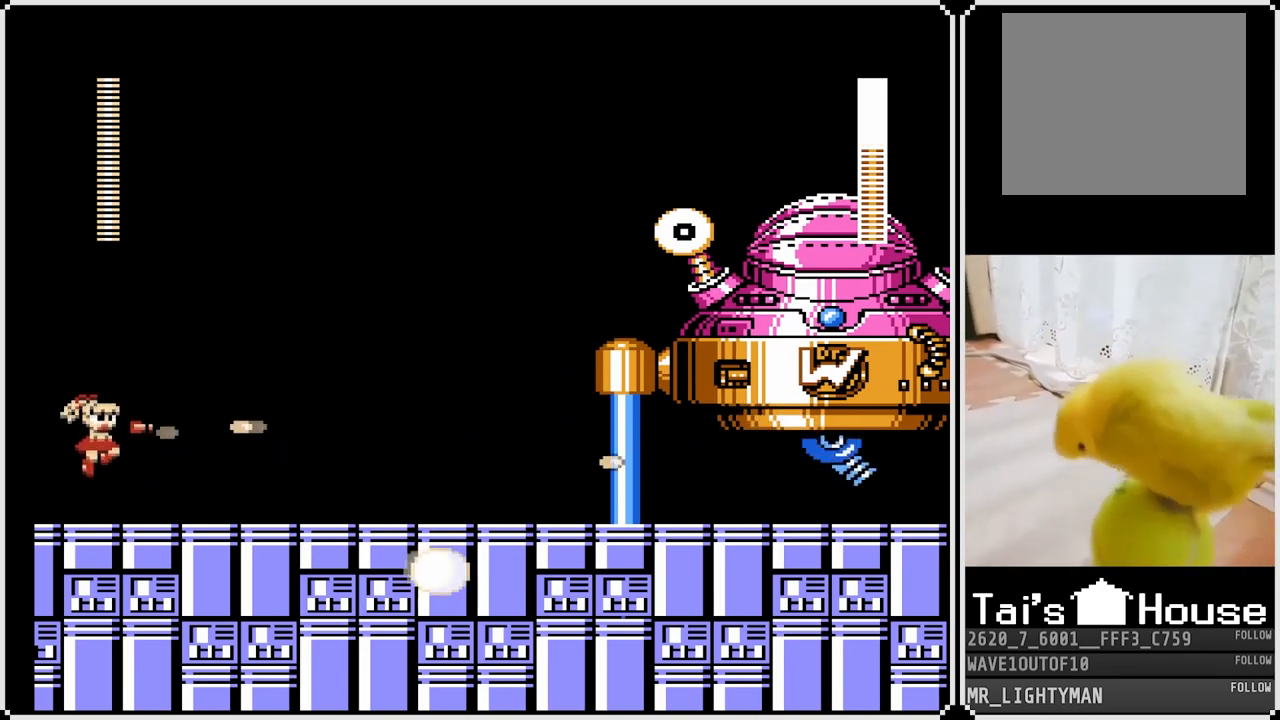
{"buttons": [], "left_stick": "center", "right_stick": "center", "events": [[67, "SQUARE", "up"], [200, "CROSS", "down"], [233, "SQUARE", "down"], [283, "CROSS", "up"], [317, "SQUARE", "up"], [383, "CROSS", "down"], [467, "CROSS", "up"]]}
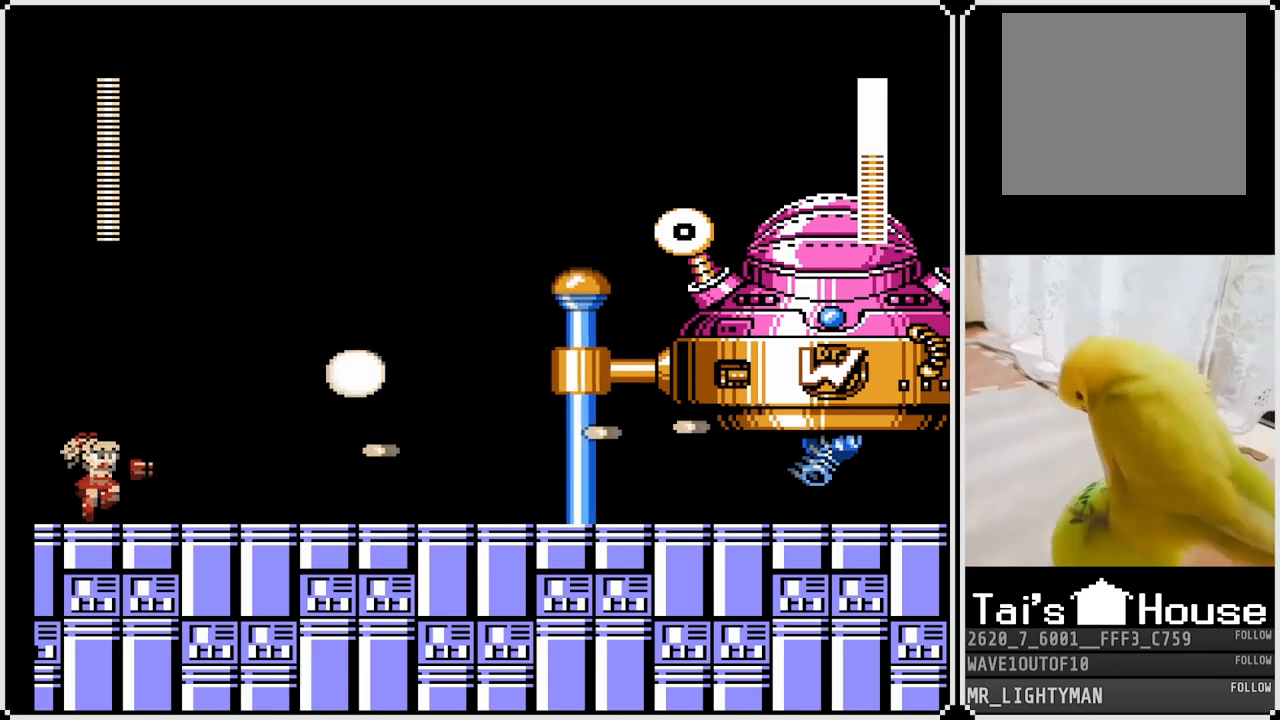
{"buttons": ["DPAD_RIGHT"], "left_stick": "center", "right_stick": "center", "events": [[17, "SQUARE", "down"], [100, "SQUARE", "up"], [200, "CROSS", "down"], [217, "SQUARE", "down"], [250, "CROSS", "up"], [300, "SQUARE", "up"], [333, "SQUARE", "down"], [433, "SQUARE", "up"], [450, "DPAD_RIGHT", "down"]]}
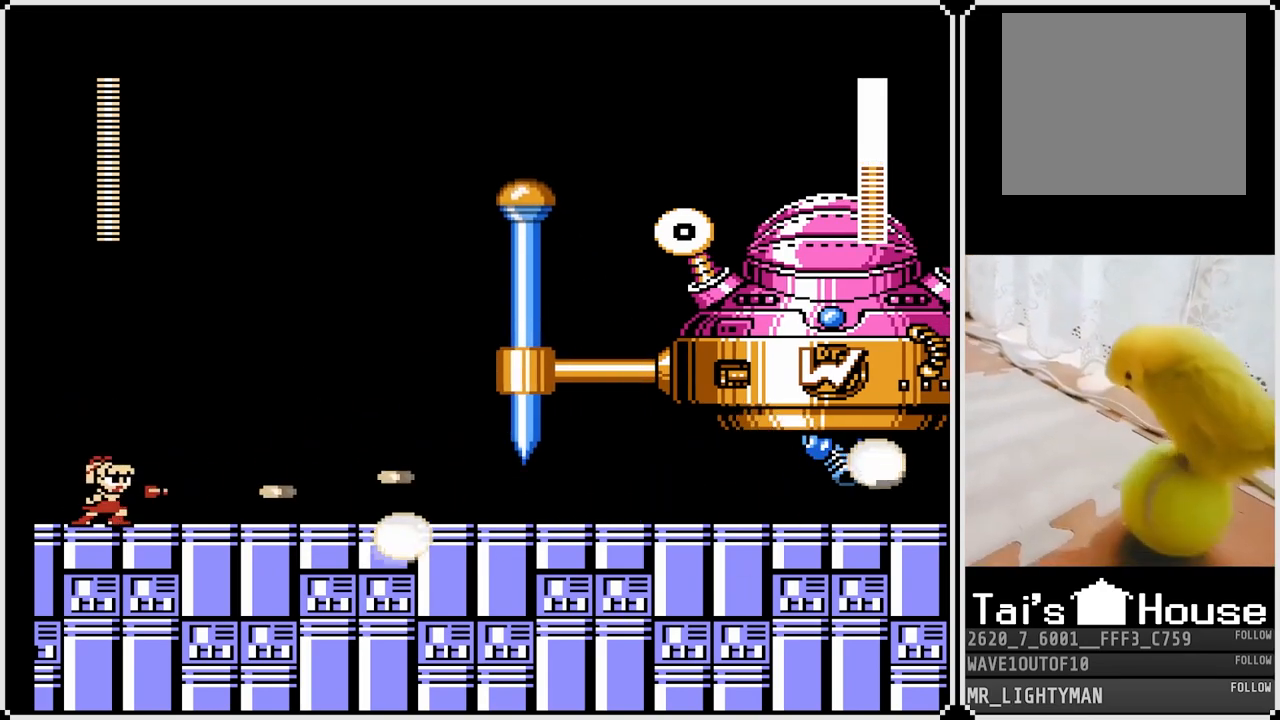
{"buttons": ["DPAD_RIGHT"], "left_stick": "center", "right_stick": "center", "events": [[100, "CROSS", "down"], [183, "SQUARE", "down"], [267, "CROSS", "up"], [317, "SQUARE", "up"], [367, "SQUARE", "down"], [467, "SQUARE", "up"]]}
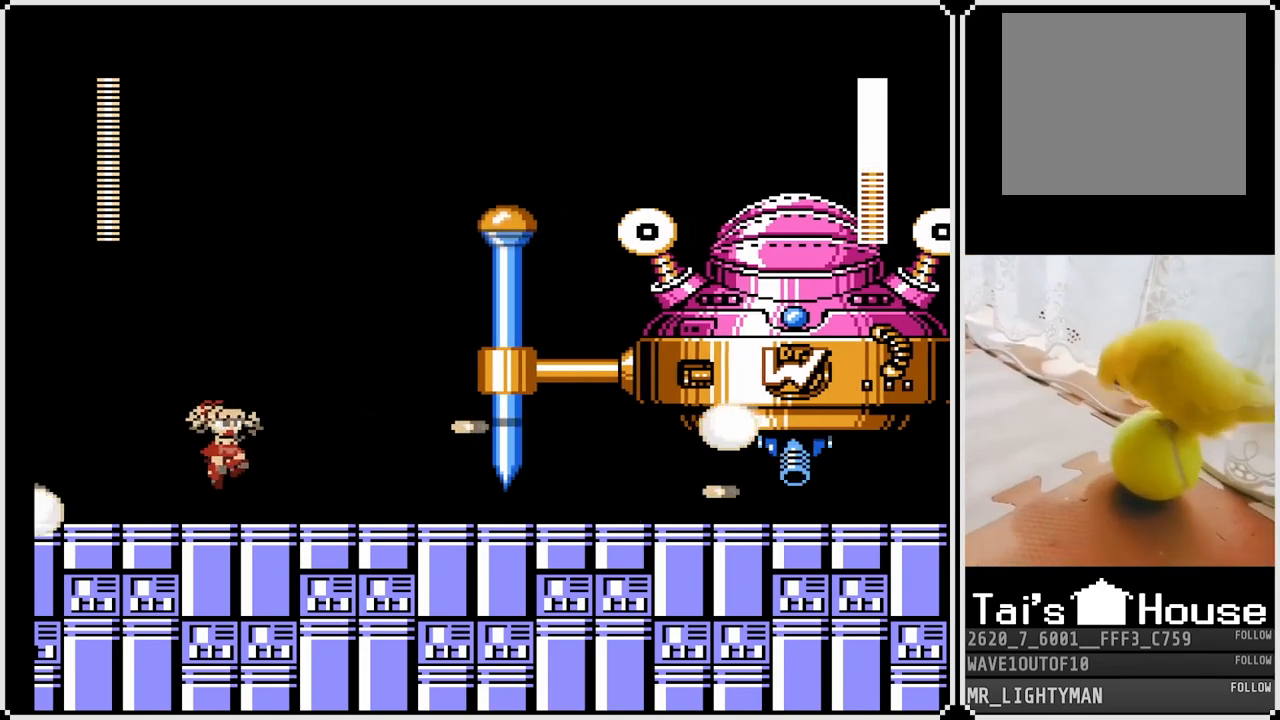
{"buttons": ["CROSS"], "left_stick": "center", "right_stick": "center", "events": [[67, "DPAD_RIGHT", "up"], [117, "CROSS", "down"], [150, "SQUARE", "down"], [167, "DPAD_RIGHT", "down"], [217, "CROSS", "up"], [233, "SQUARE", "up"], [267, "SQUARE", "down"], [300, "DPAD_RIGHT", "up"], [350, "SQUARE", "up"], [500, "CROSS", "down"]]}
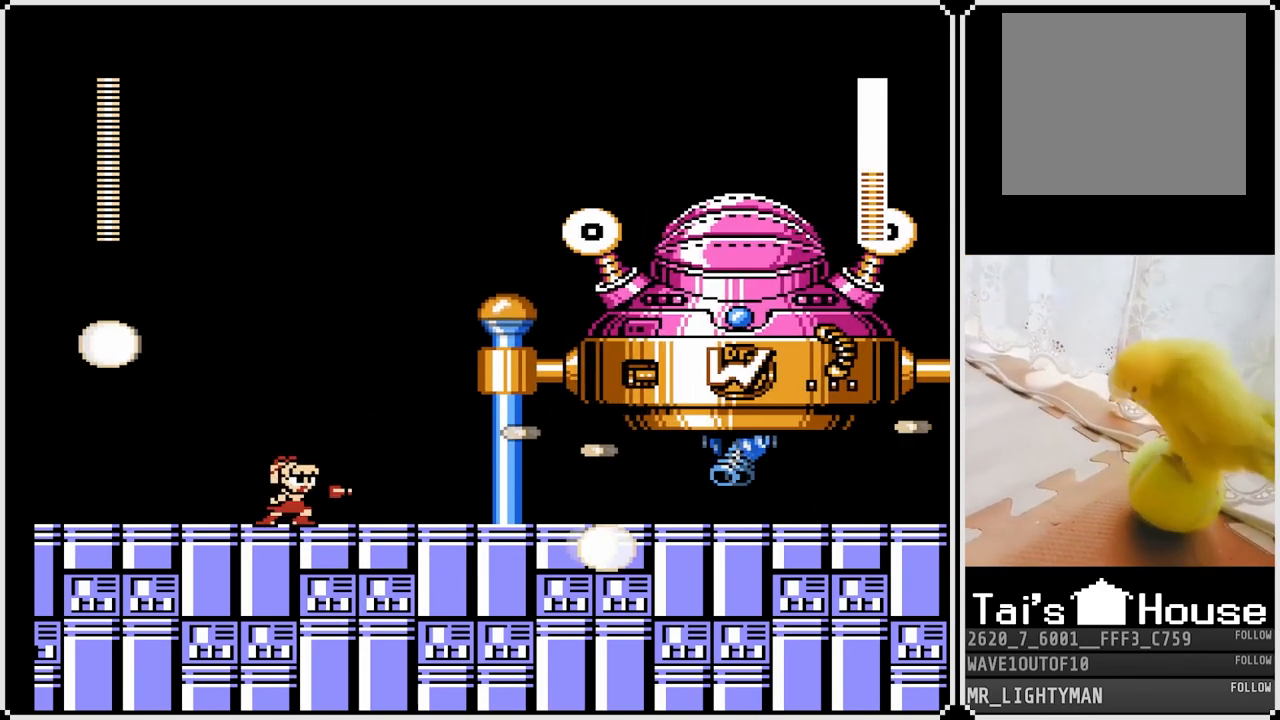
{"buttons": ["SQUARE"], "left_stick": "center", "right_stick": "center", "events": [[33, "SQUARE", "down"], [83, "CROSS", "up"], [133, "SQUARE", "up"], [167, "SQUARE", "down"], [250, "DPAD_RIGHT", "down"], [250, "SQUARE", "up"], [283, "DPAD_RIGHT", "up"], [400, "CROSS", "down"], [433, "SQUARE", "down"], [500, "CROSS", "up"]]}
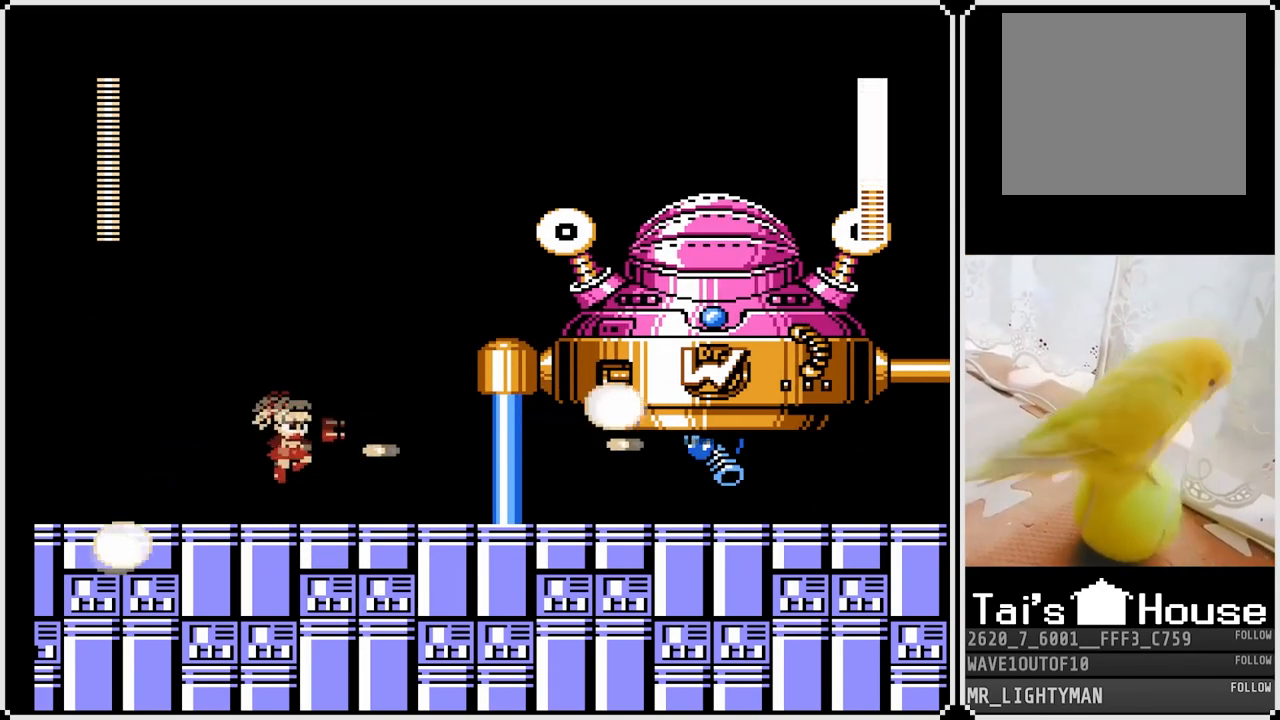
{"buttons": ["DPAD_LEFT"], "left_stick": "center", "right_stick": "center", "events": [[33, "SQUARE", "up"], [83, "SQUARE", "down"], [167, "SQUARE", "up"], [233, "DPAD_LEFT", "down"]]}
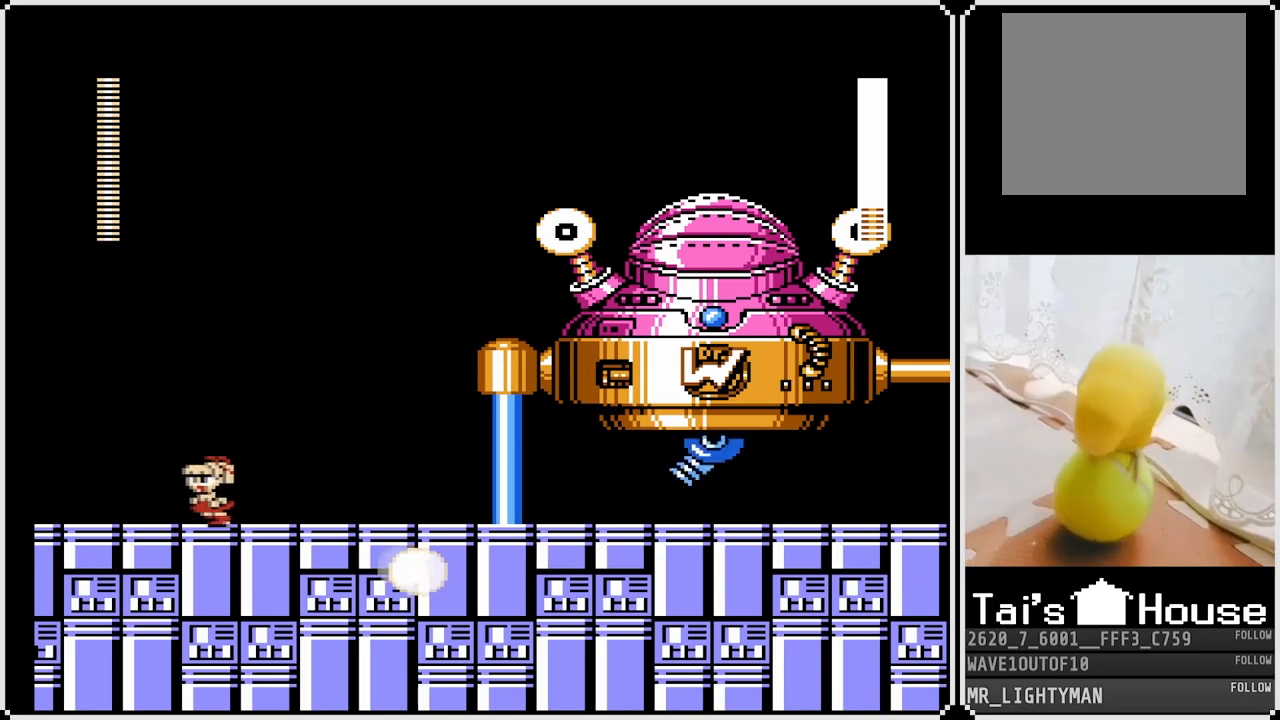
{"buttons": ["DPAD_LEFT"], "left_stick": "center", "right_stick": "center", "events": [[167, "CROSS", "down"], [217, "DPAD_RIGHT", "down"], [217, "SQUARE", "down"], [233, "DPAD_LEFT", "up"], [267, "CROSS", "up"], [317, "SQUARE", "up"], [333, "DPAD_RIGHT", "up"], [333, "SQUARE", "down"], [400, "DPAD_LEFT", "down"], [417, "SQUARE", "up"]]}
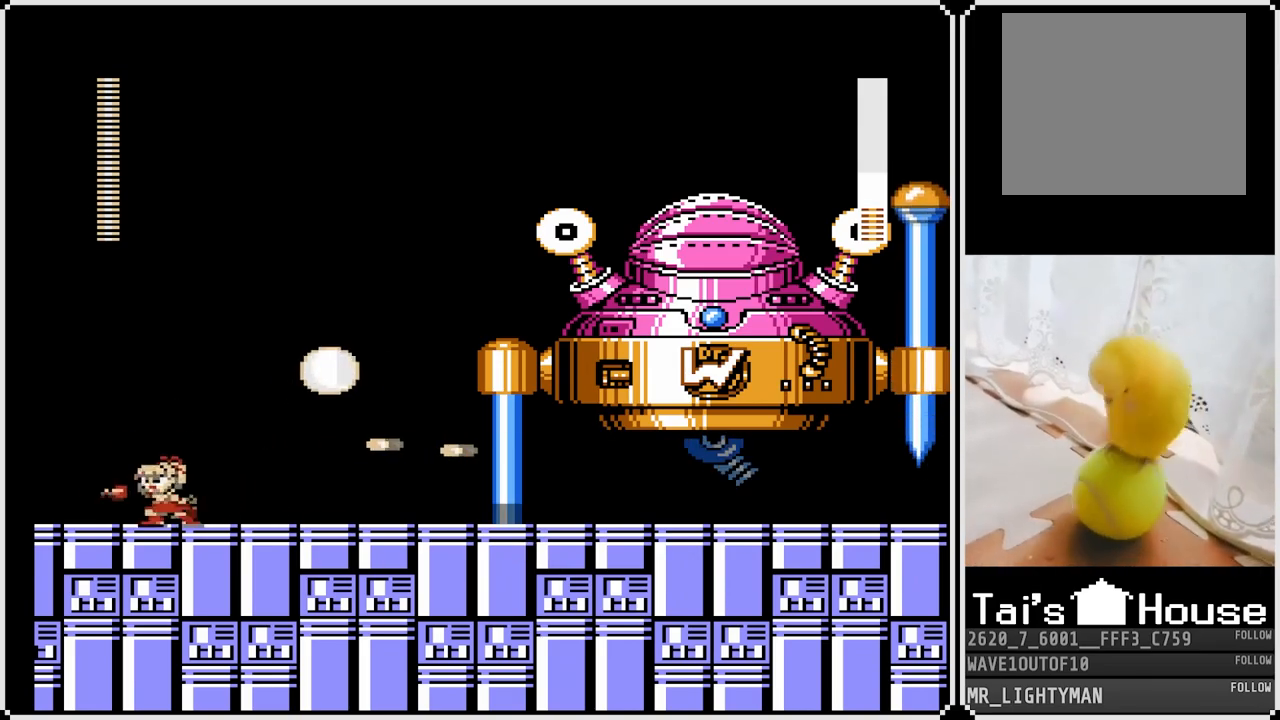
{"buttons": [], "left_stick": "center", "right_stick": "center", "events": [[100, "CROSS", "down"], [117, "DPAD_LEFT", "up"], [117, "DPAD_RIGHT", "down"], [133, "SQUARE", "down"], [167, "CROSS", "up"], [233, "SQUARE", "up"], [317, "DPAD_RIGHT", "up"], [317, "SQUARE", "down"], [483, "SQUARE", "up"]]}
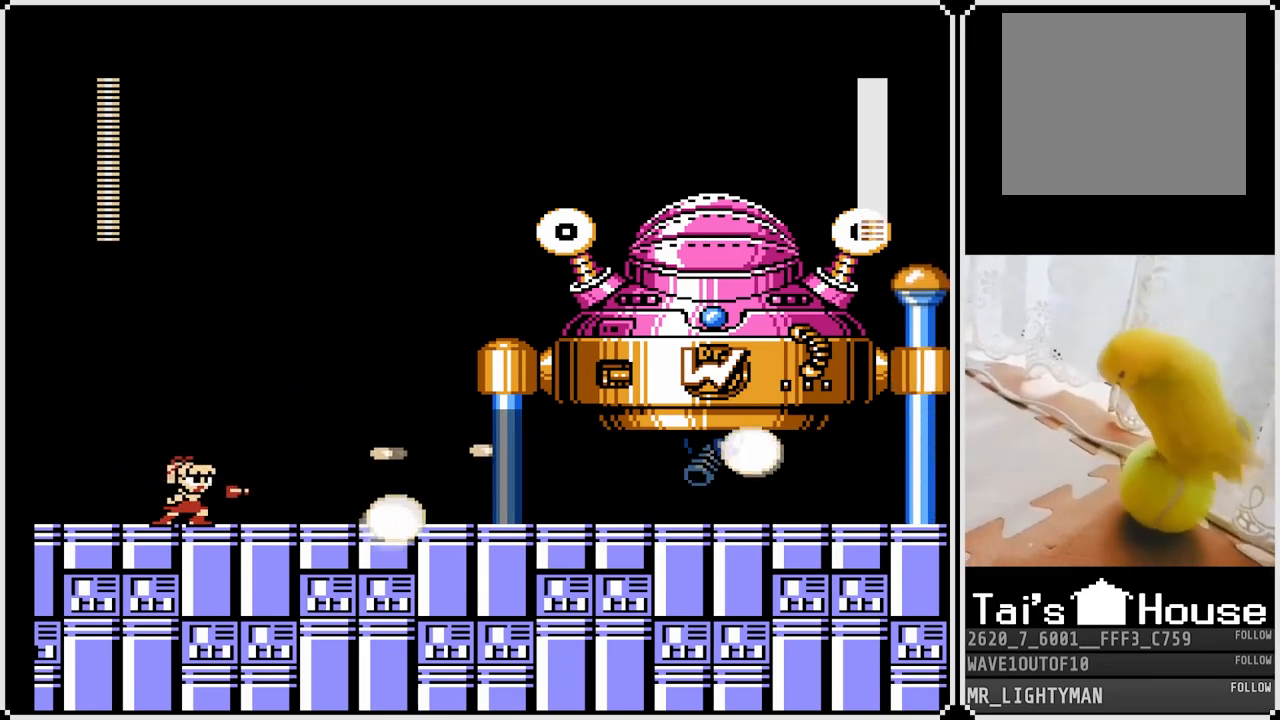
{"buttons": ["DPAD_RIGHT"], "left_stick": "center", "right_stick": "center", "events": [[117, "DPAD_RIGHT", "down"], [183, "CROSS", "down"], [233, "SQUARE", "down"], [317, "CROSS", "up"], [350, "SQUARE", "up"], [400, "SQUARE", "down"], [483, "SQUARE", "up"]]}
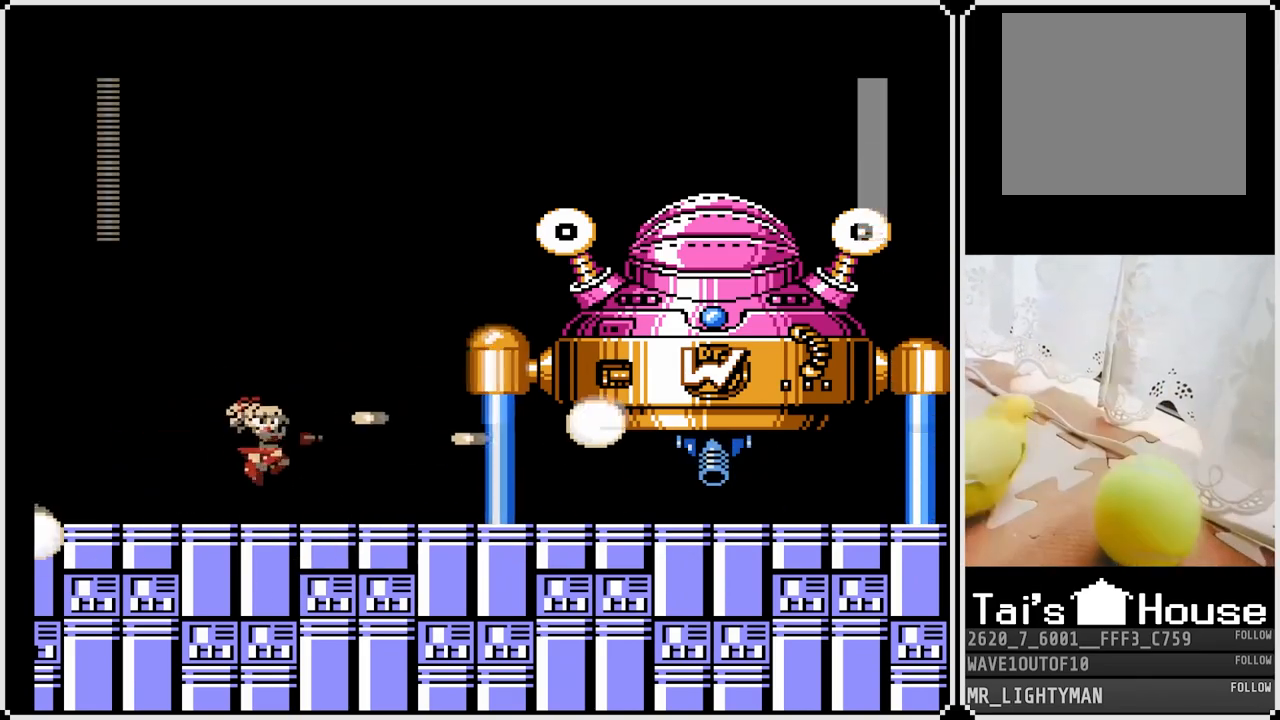
{"buttons": ["CROSS", "SQUARE"], "left_stick": "center", "right_stick": "center", "events": [[33, "DPAD_RIGHT", "up"], [133, "CROSS", "down"], [167, "SQUARE", "down"], [233, "CROSS", "up"], [250, "SQUARE", "up"], [283, "SQUARE", "down"], [367, "SQUARE", "up"], [467, "CROSS", "down"], [467, "SQUARE", "down"]]}
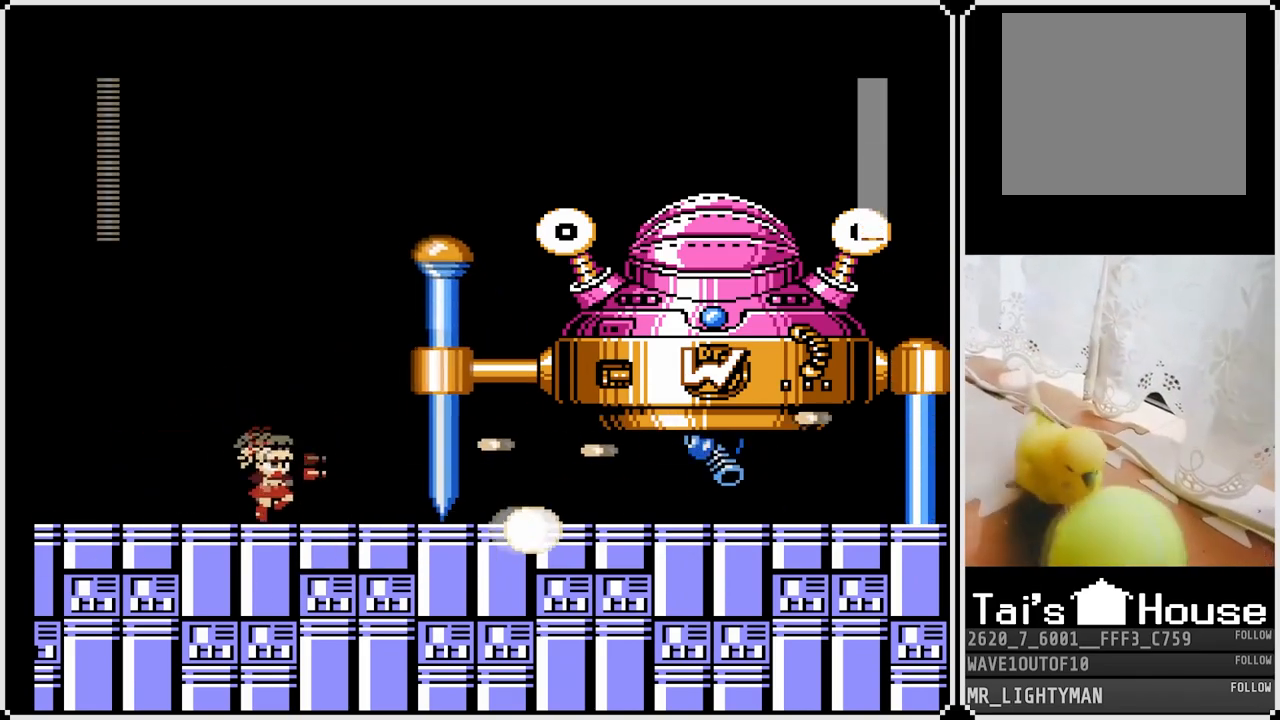
{"buttons": ["CROSS", "DPAD_LEFT"], "left_stick": "center", "right_stick": "center", "events": [[33, "CROSS", "up"], [67, "SQUARE", "up"], [100, "DPAD_LEFT", "down"], [500, "CROSS", "down"]]}
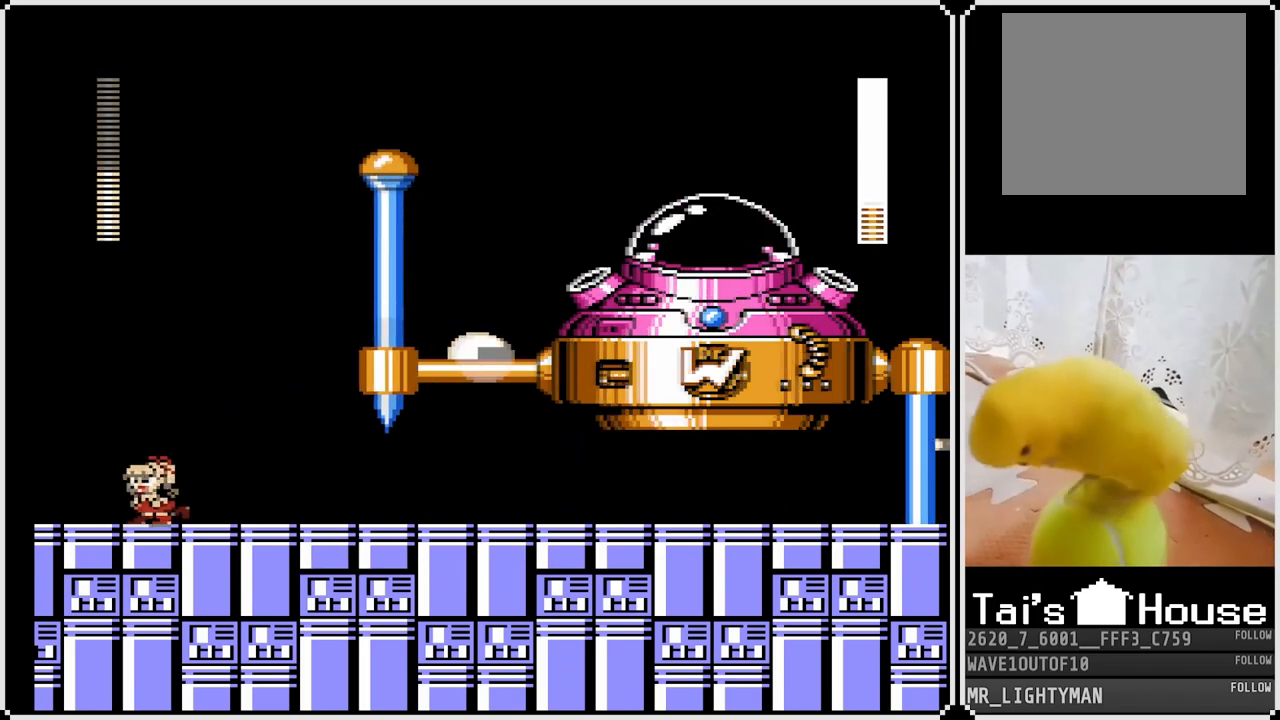
{"buttons": ["DPAD_LEFT"], "left_stick": "center", "right_stick": "center", "events": [[33, "SQUARE", "down"], [67, "DPAD_RIGHT", "down"], [83, "CROSS", "up"], [83, "DPAD_LEFT", "up"], [133, "SQUARE", "up"], [183, "SQUARE", "down"], [200, "DPAD_RIGHT", "up"], [250, "DPAD_LEFT", "down"], [283, "SQUARE", "up"]]}
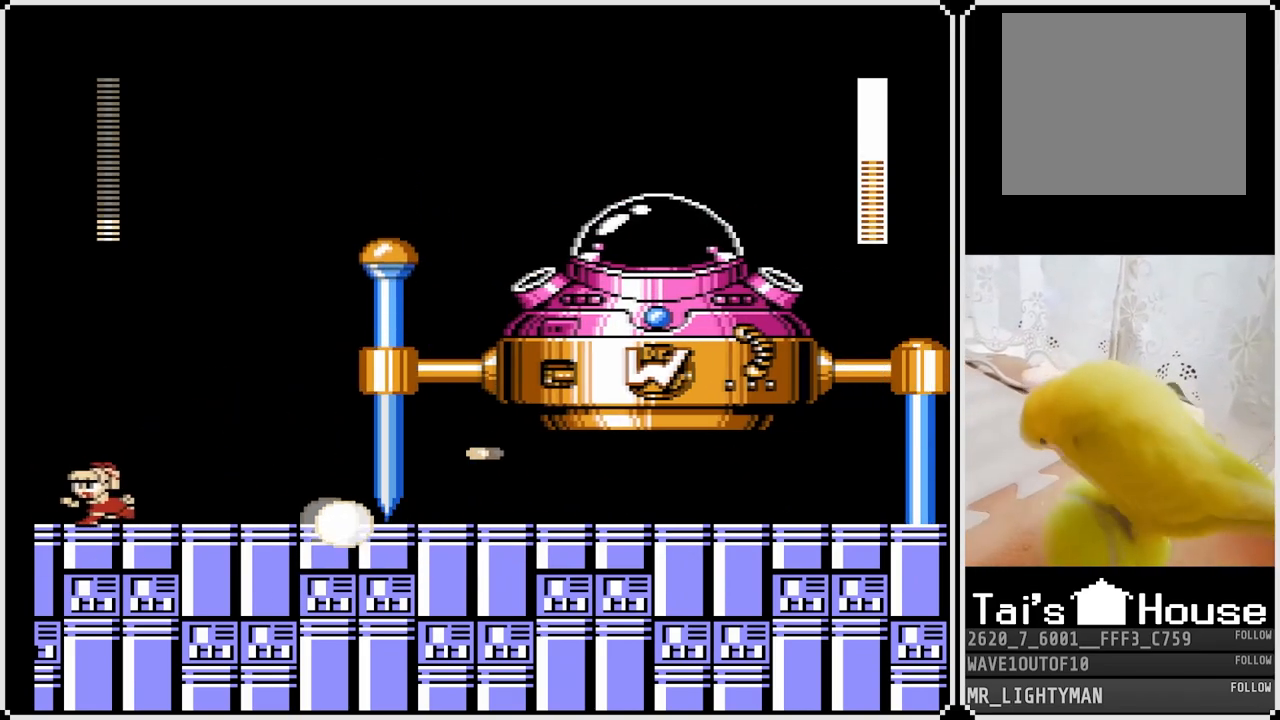
{"buttons": [], "left_stick": "center", "right_stick": "center", "events": [[317, "DPAD_LEFT", "up"]]}
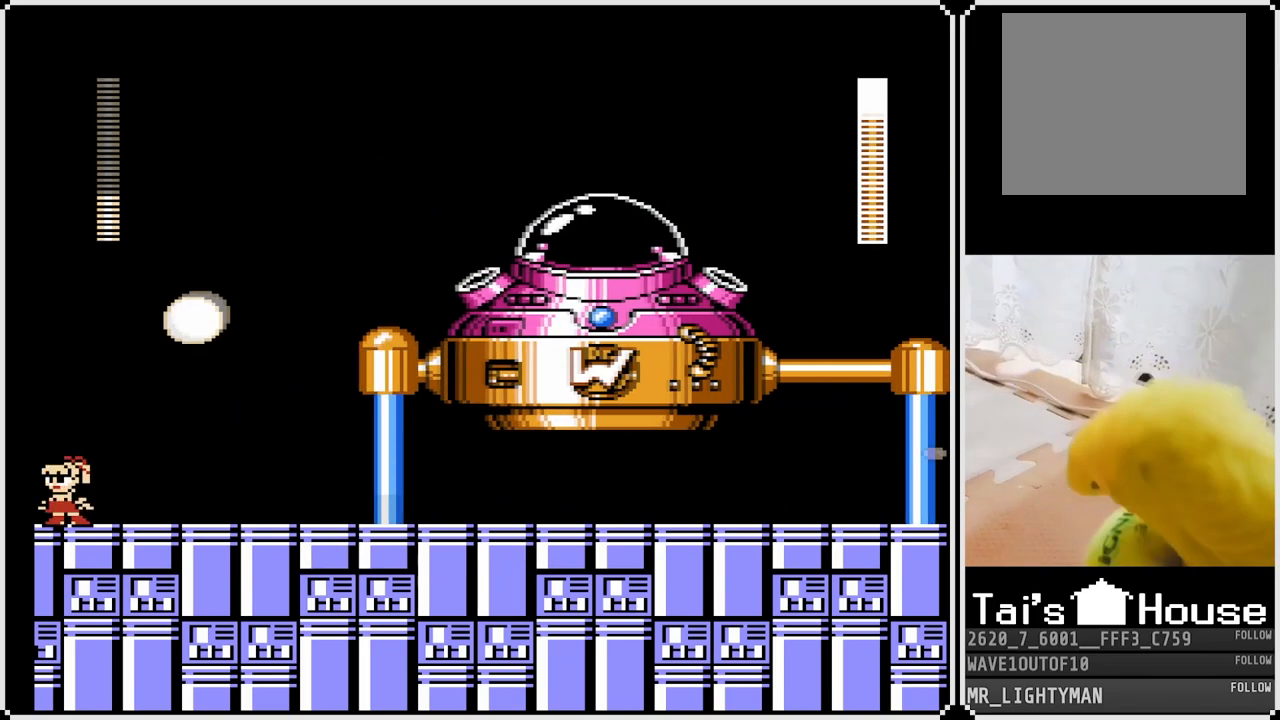
{"buttons": ["CROSS", "DPAD_RIGHT"], "left_stick": "center", "right_stick": "center", "events": [[300, "DPAD_RIGHT", "down"], [350, "CROSS", "down"]]}
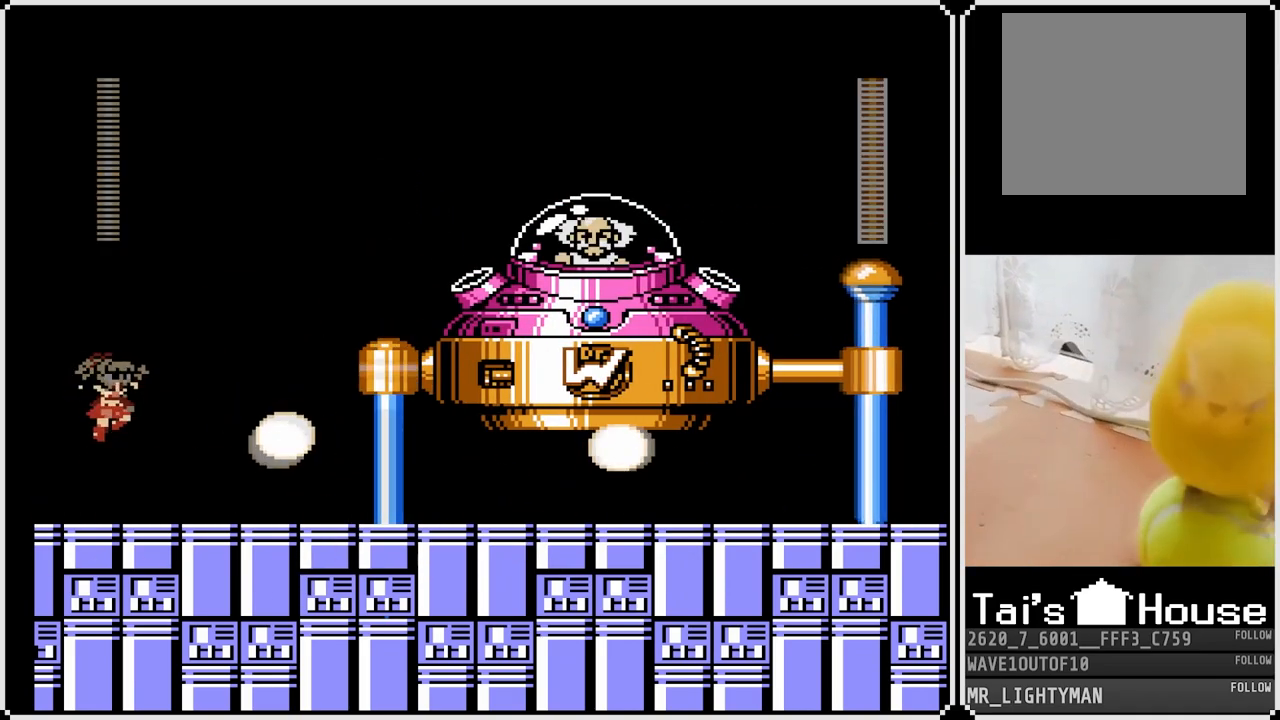
{"buttons": ["DPAD_LEFT"], "left_stick": "center", "right_stick": "center", "events": [[250, "CROSS", "up"], [333, "DPAD_RIGHT", "up"], [400, "DPAD_LEFT", "down"]]}
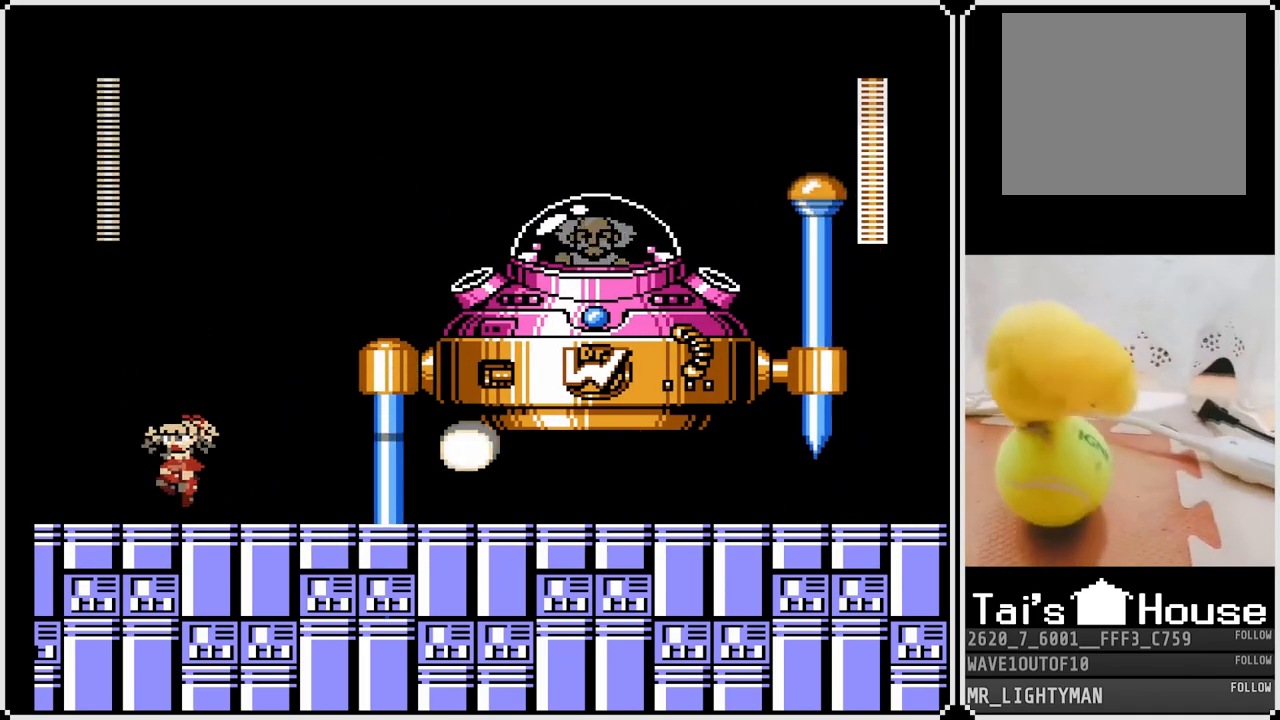
{"buttons": [], "left_stick": "center", "right_stick": "center", "events": [[267, "DPAD_LEFT", "up"], [300, "DPAD_RIGHT", "down"], [483, "DPAD_RIGHT", "up"]]}
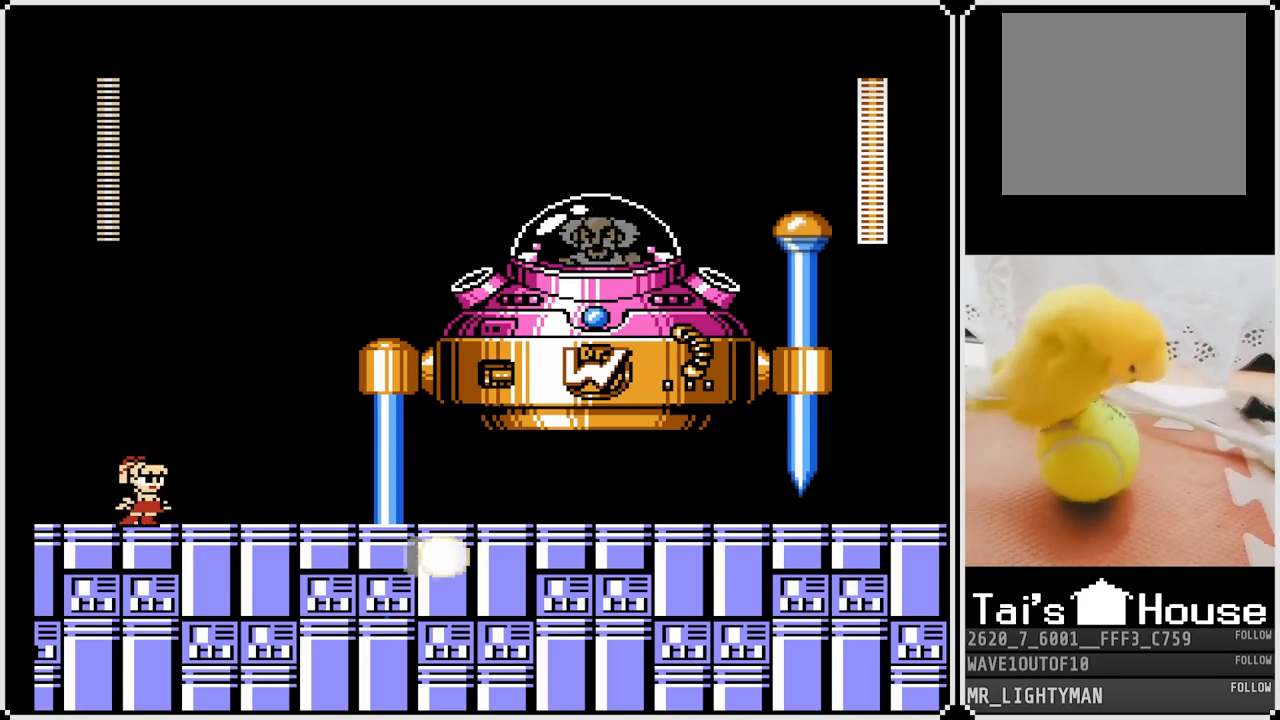
{"buttons": ["CROSS", "DPAD_RIGHT"], "left_stick": "center", "right_stick": "center", "events": [[17, "DPAD_LEFT", "down"], [317, "CROSS", "down"], [400, "DPAD_LEFT", "up"], [417, "DPAD_RIGHT", "down"]]}
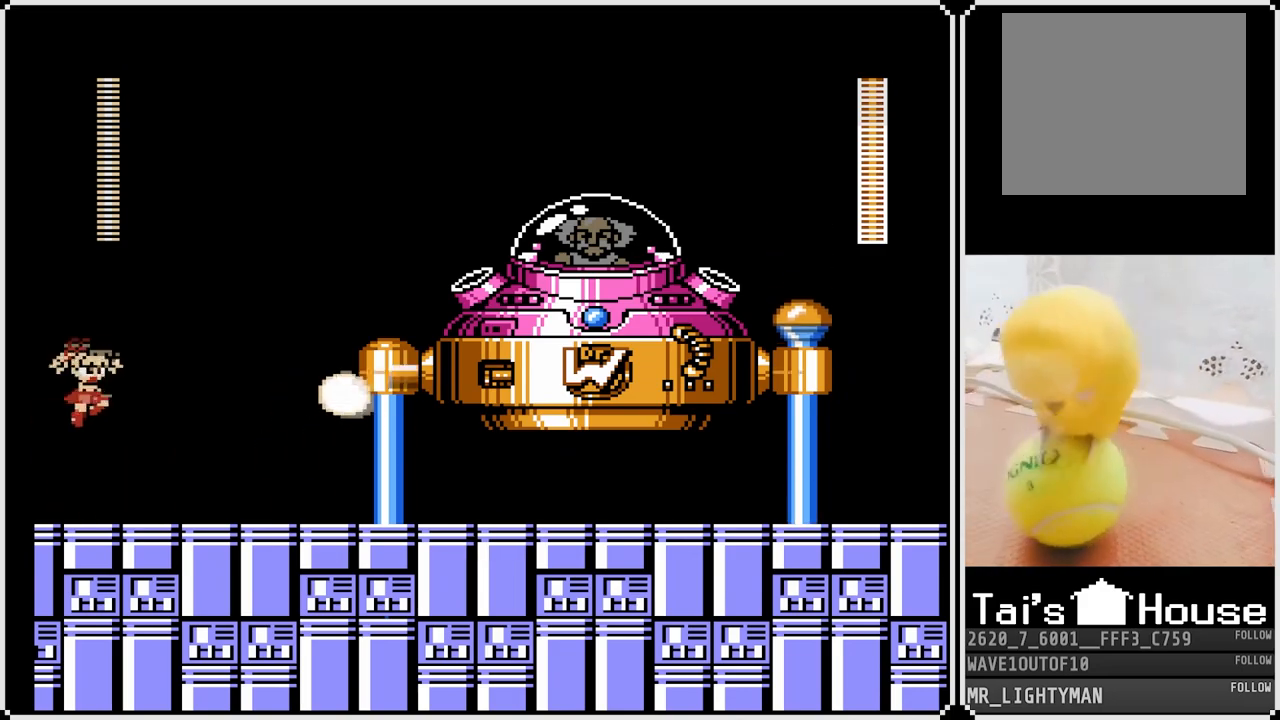
{"buttons": ["DPAD_LEFT"], "left_stick": "center", "right_stick": "center", "events": [[167, "SQUARE", "down"], [250, "CROSS", "up"], [283, "SQUARE", "up"], [317, "CROSS", "down"], [317, "SQUARE", "down"], [400, "DPAD_LEFT", "down"], [417, "DPAD_RIGHT", "up"], [417, "SQUARE", "up"], [433, "CROSS", "up"]]}
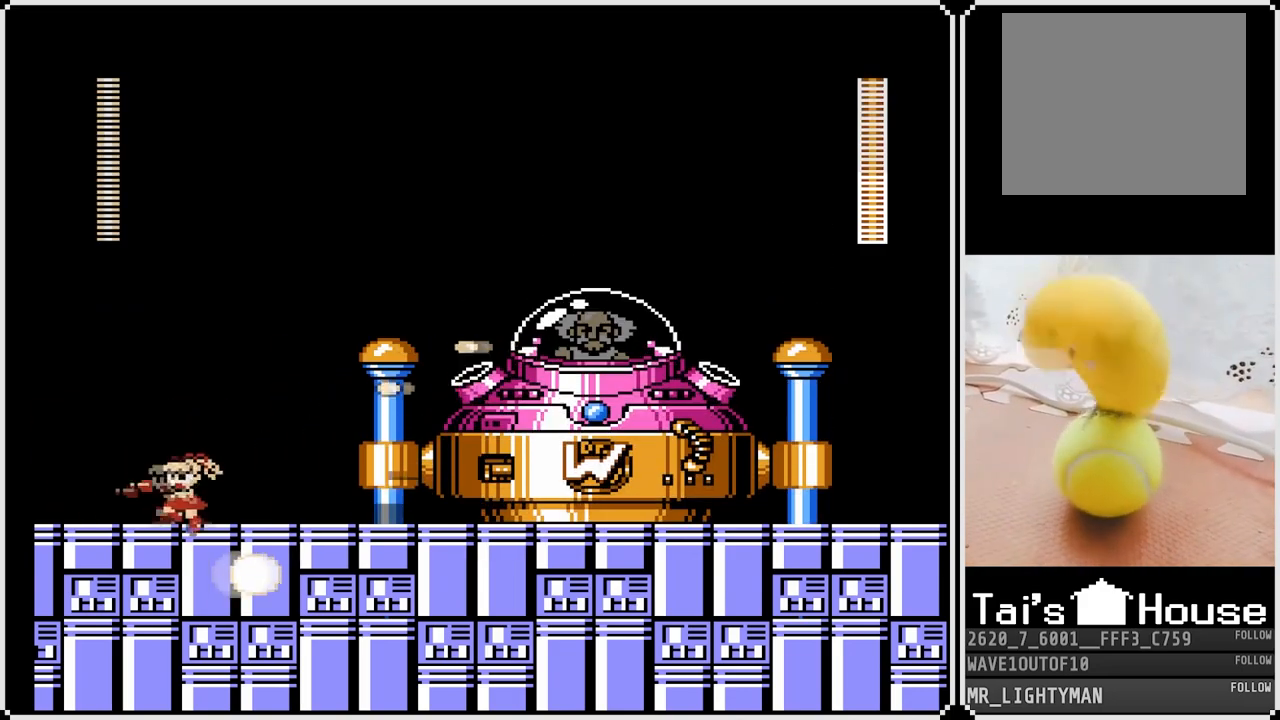
{"buttons": ["CROSS", "SQUARE", "DPAD_RIGHT"], "left_stick": "center", "right_stick": "center", "events": [[100, "CROSS", "down"], [217, "DPAD_LEFT", "up"], [217, "DPAD_RIGHT", "down"], [400, "SQUARE", "down"]]}
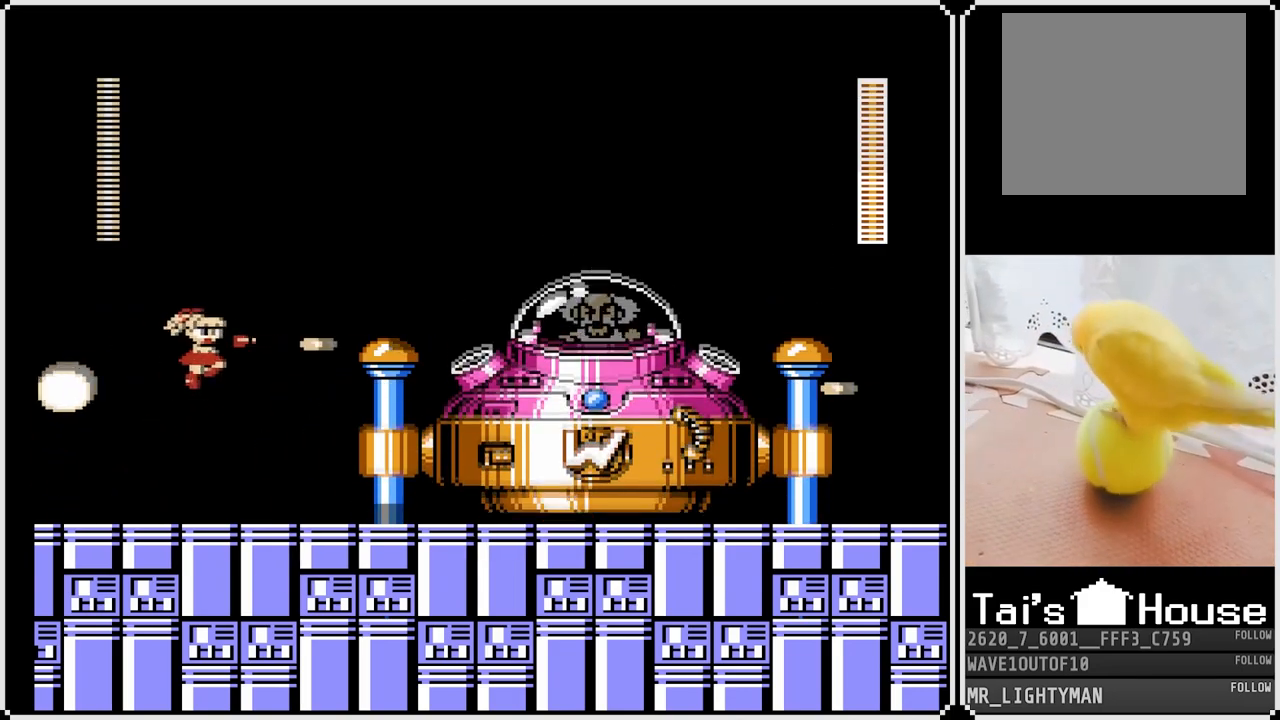
{"buttons": ["DPAD_LEFT"], "left_stick": "center", "right_stick": "center", "events": [[50, "CROSS", "up"], [50, "SQUARE", "up"], [83, "CROSS", "down"], [83, "SQUARE", "down"], [200, "CROSS", "up"], [200, "SQUARE", "up"], [250, "DPAD_RIGHT", "up"], [417, "DPAD_LEFT", "down"]]}
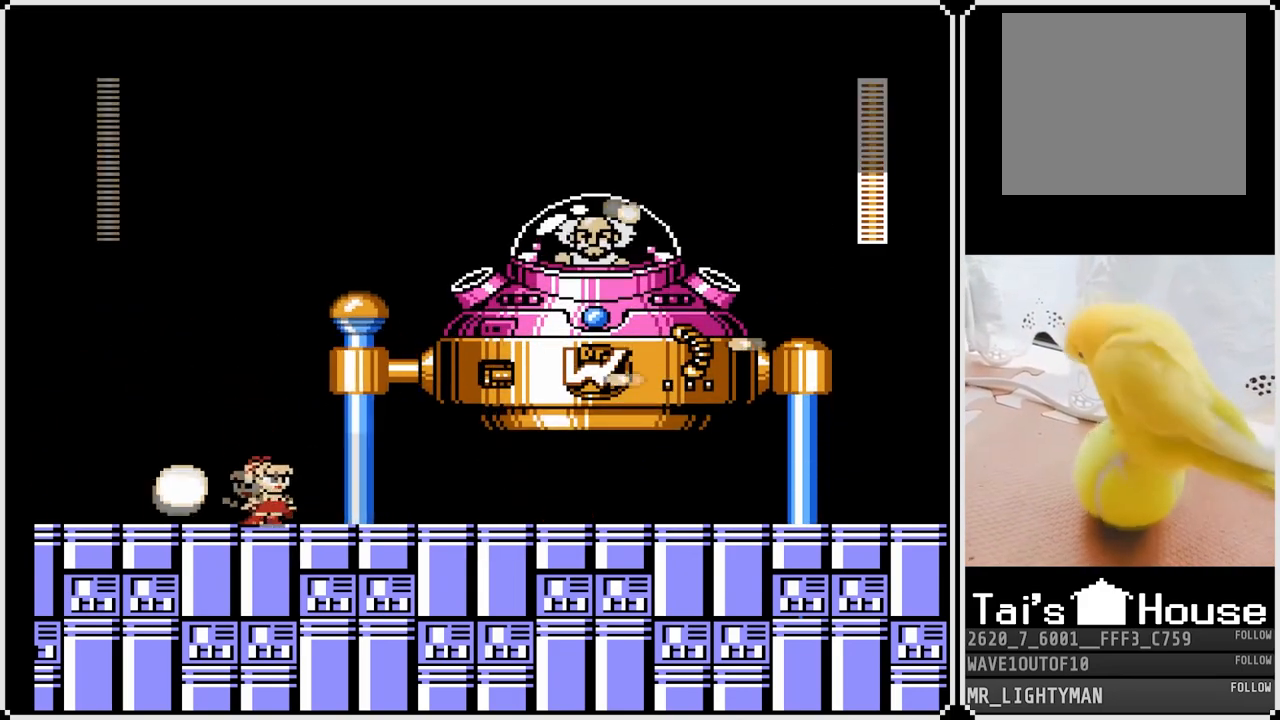
{"buttons": ["DPAD_LEFT"], "left_stick": "center", "right_stick": "center", "events": []}